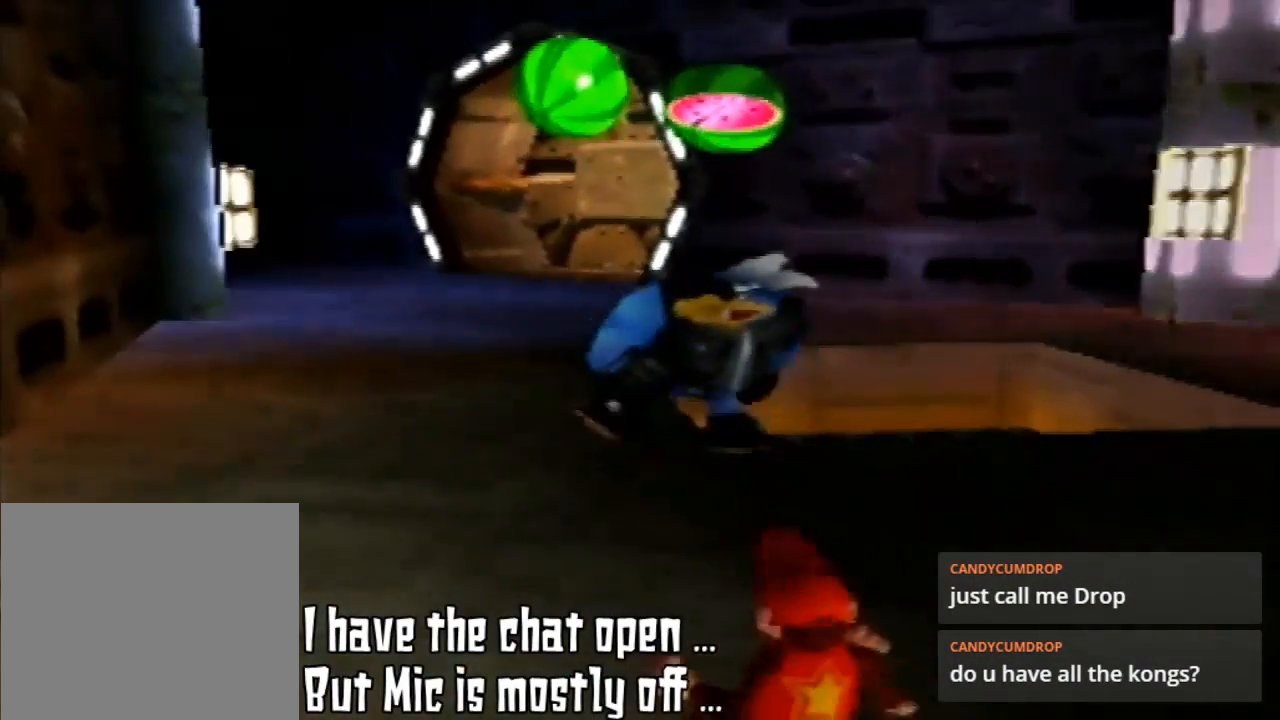
Gameplay with a controller (Nintendo layout); each line is a JSON object with the inputs held at the frame after it. "events" lists button and stick changes between this image and that frame as [ms after this image, input, new state], when the widget could be followed in between. Not read: L3 R3.
{"buttons": [], "left_stick": "up-left", "events": [[200, "A", "down"], [400, "A", "up"]]}
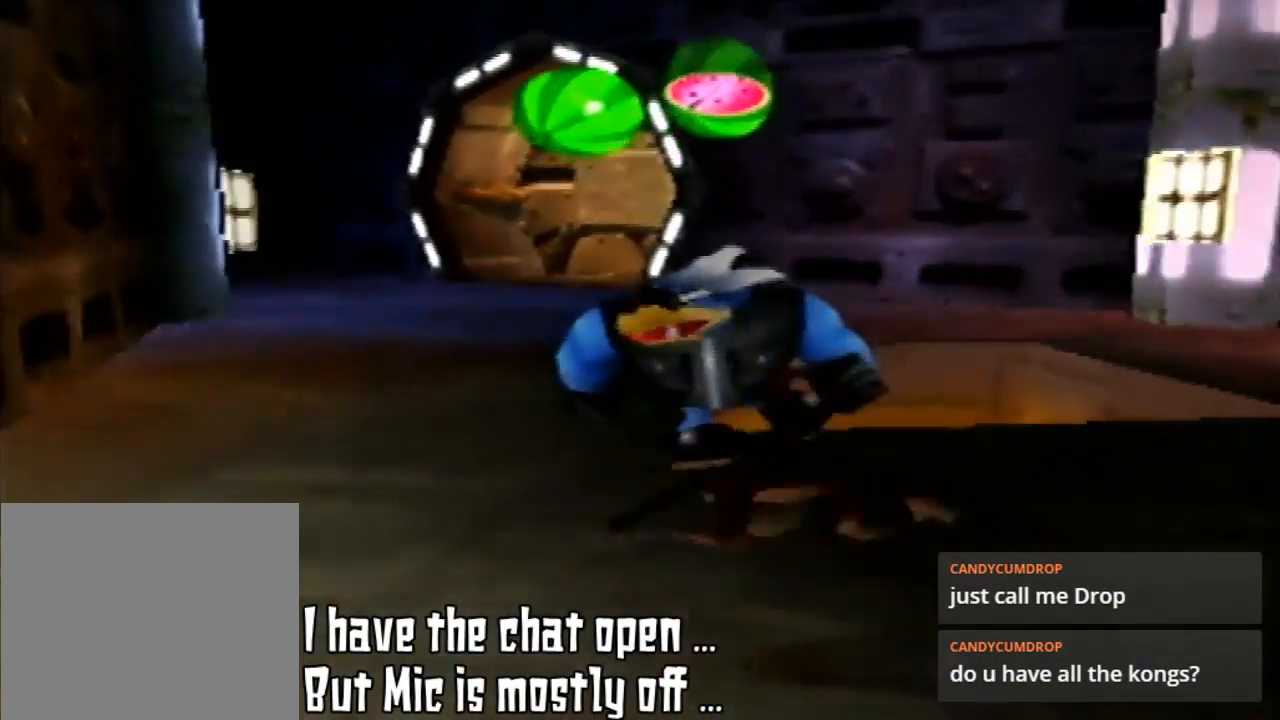
{"buttons": ["A"], "left_stick": "up-left", "events": [[433, "A", "down"]]}
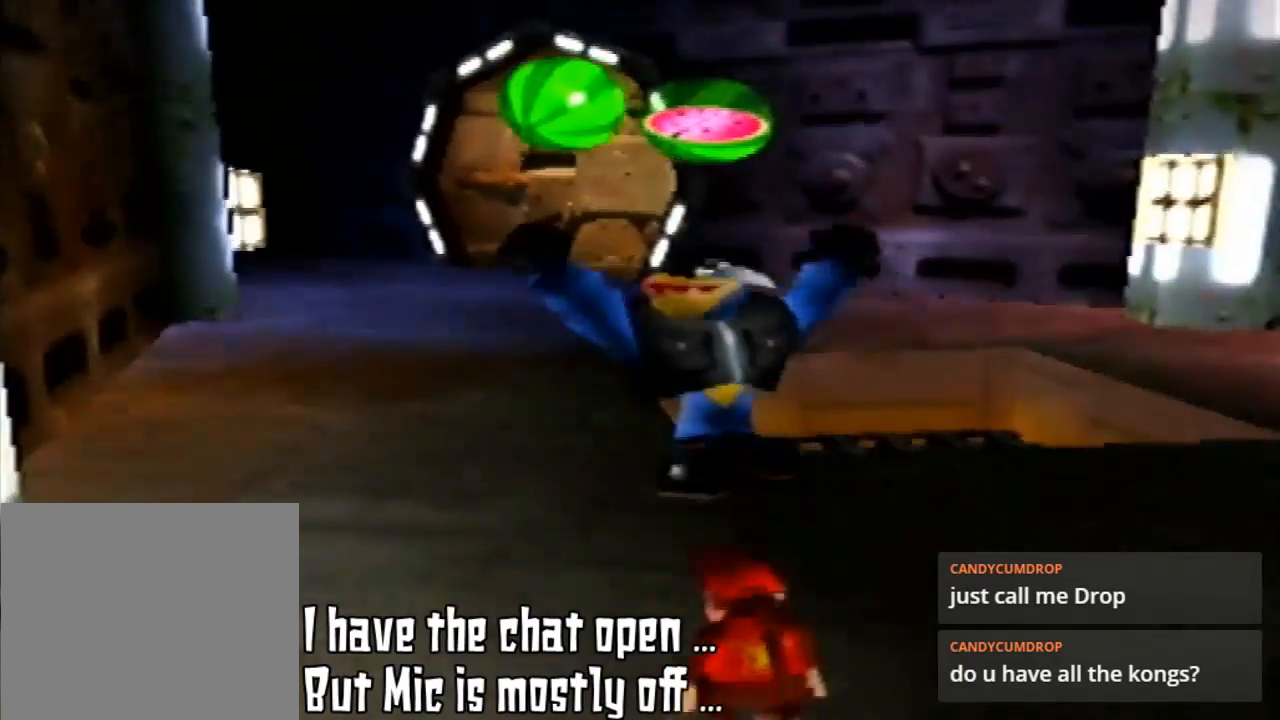
{"buttons": [], "left_stick": "up-left", "events": [[133, "A", "up"]]}
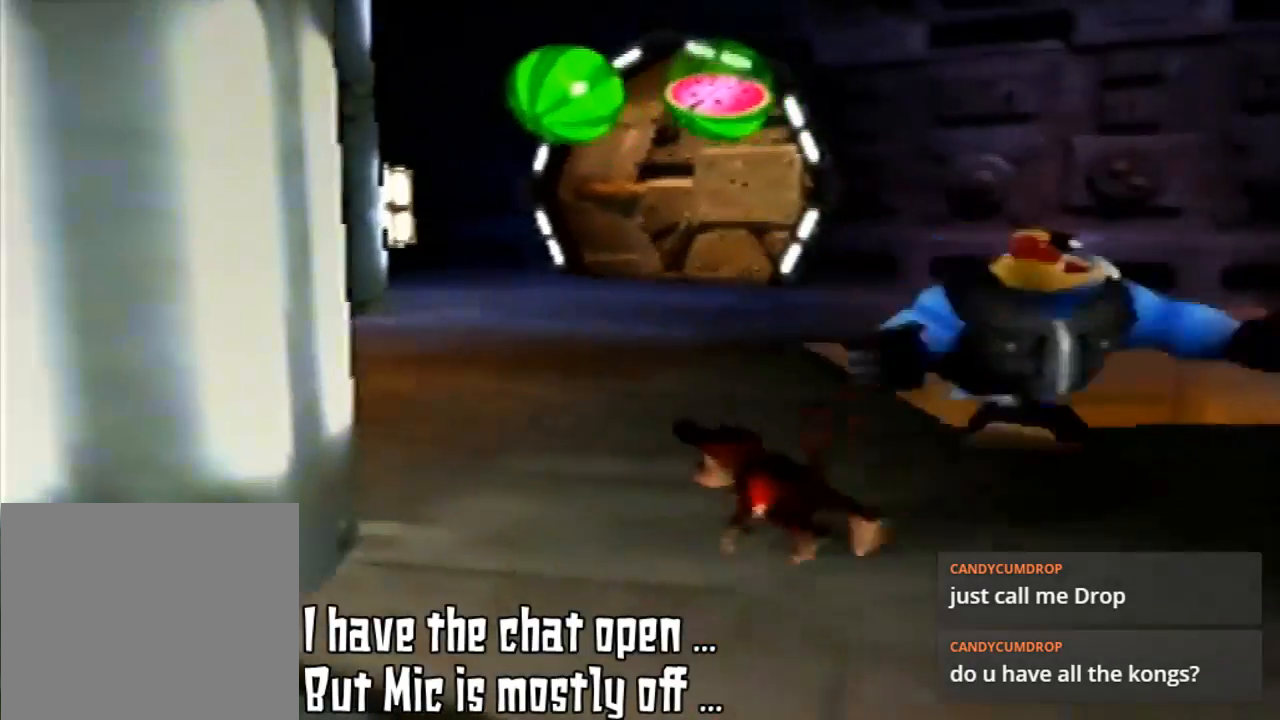
{"buttons": [], "left_stick": "up", "events": [[467, "left_stick", "up"]]}
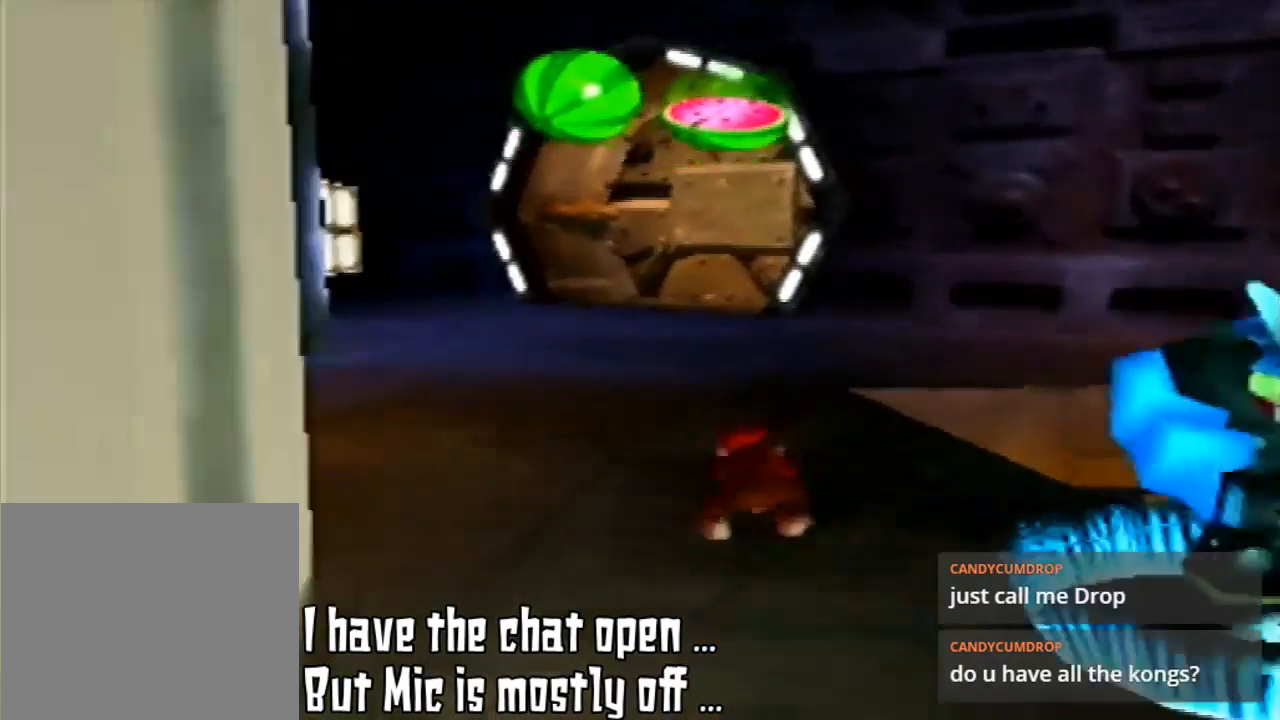
{"buttons": ["A"], "left_stick": "center", "events": [[67, "A", "down"], [67, "left_stick", "center"]]}
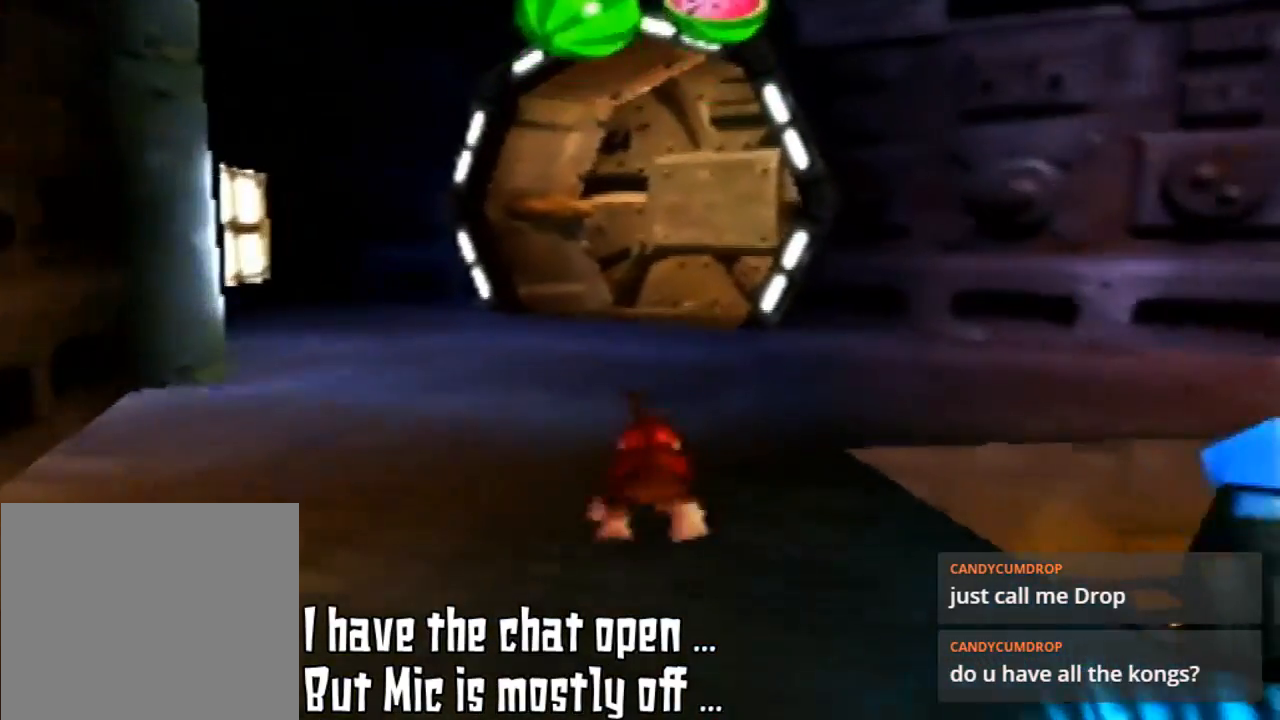
{"buttons": ["A", "B", "R1", "C_LEFT", "C_RIGHT", "C_UP"], "left_stick": "center", "events": [[67, "B", "down"], [67, "C_LEFT", "down"], [67, "C_RIGHT", "down"], [67, "C_UP", "down"], [67, "R1", "down"]]}
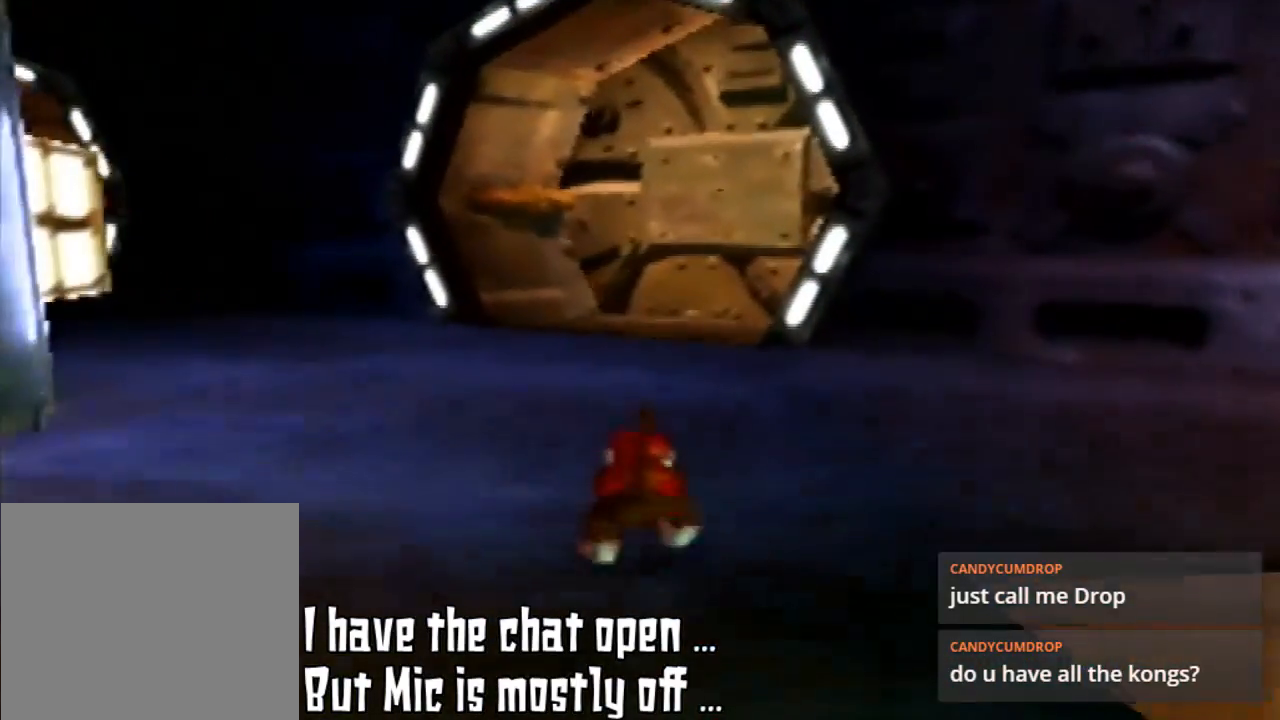
{"buttons": [], "left_stick": "up", "events": [[33, "A", "up"], [33, "B", "up"], [33, "C_LEFT", "up"], [33, "C_RIGHT", "up"], [33, "C_UP", "up"], [33, "R1", "up"], [33, "left_stick", "up"]]}
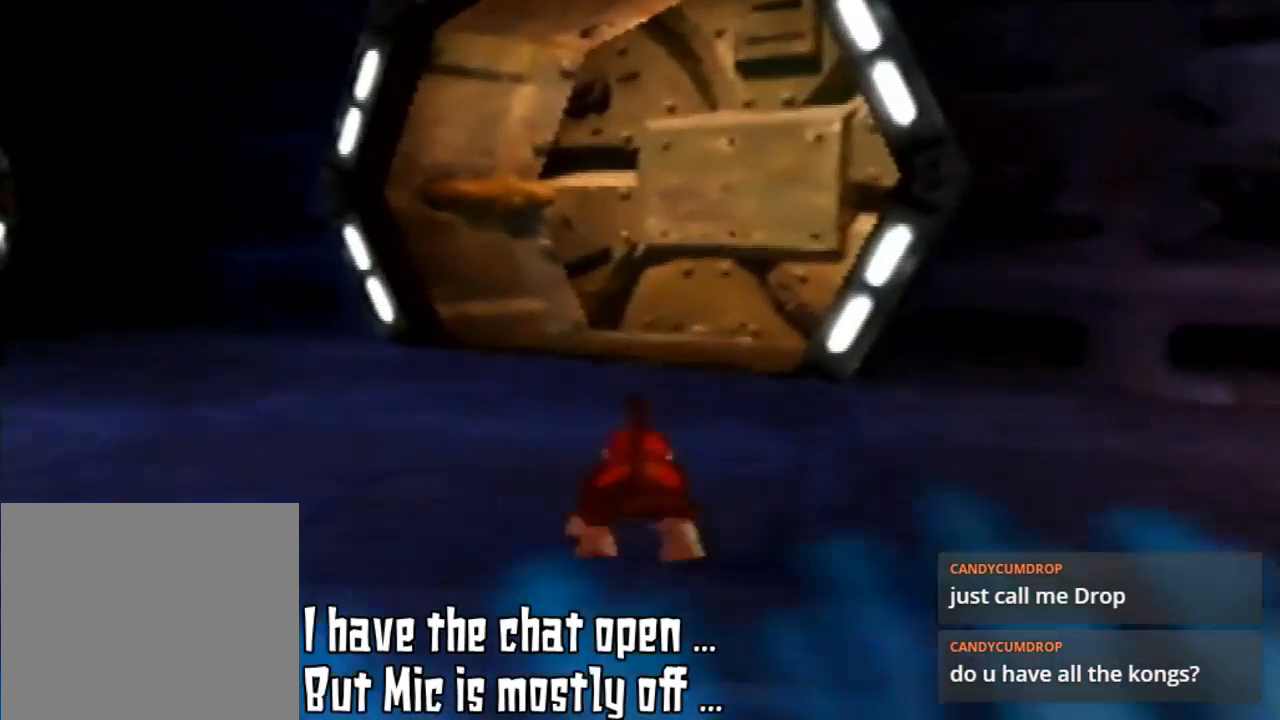
{"buttons": [], "left_stick": "up", "events": []}
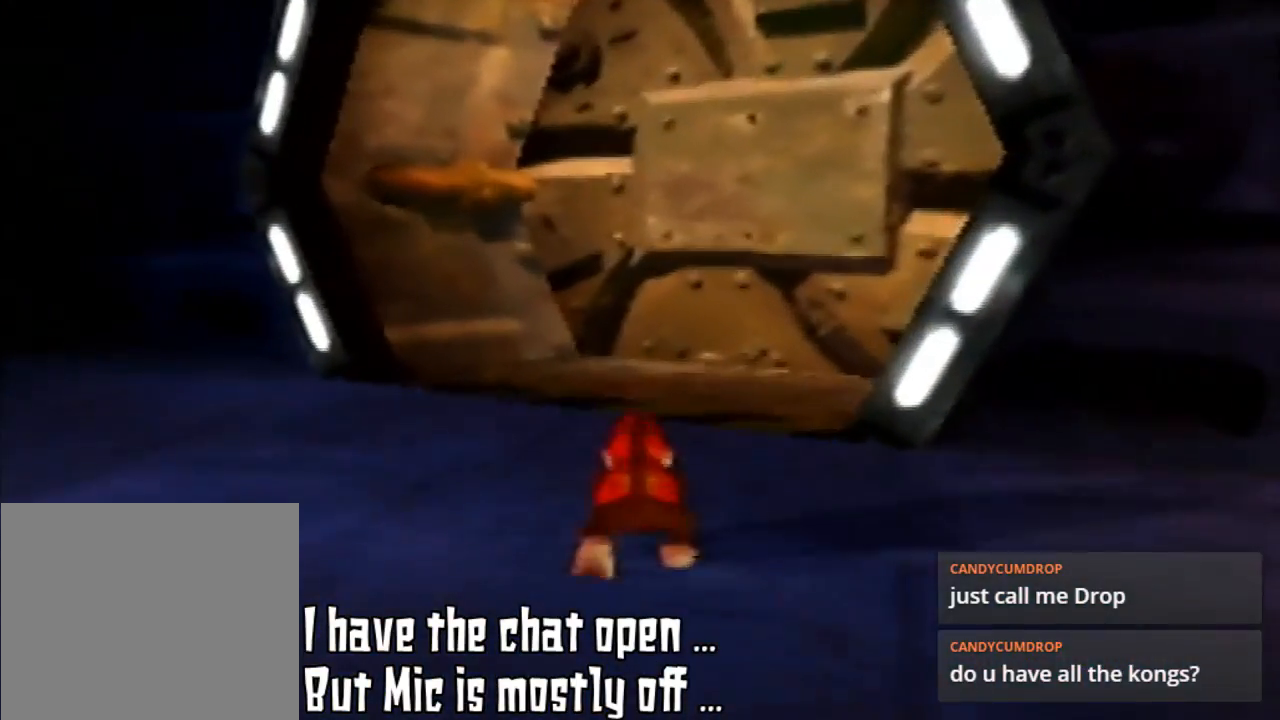
{"buttons": [], "left_stick": "up", "events": []}
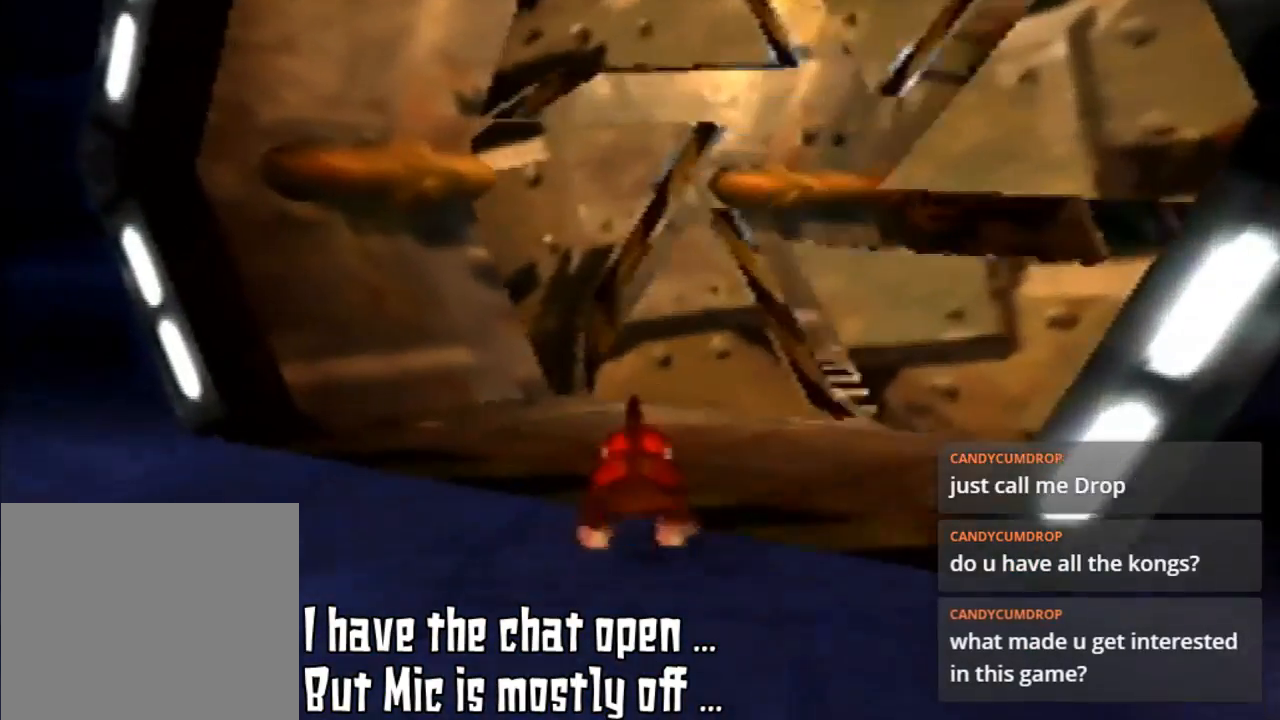
{"buttons": [], "left_stick": "up", "events": []}
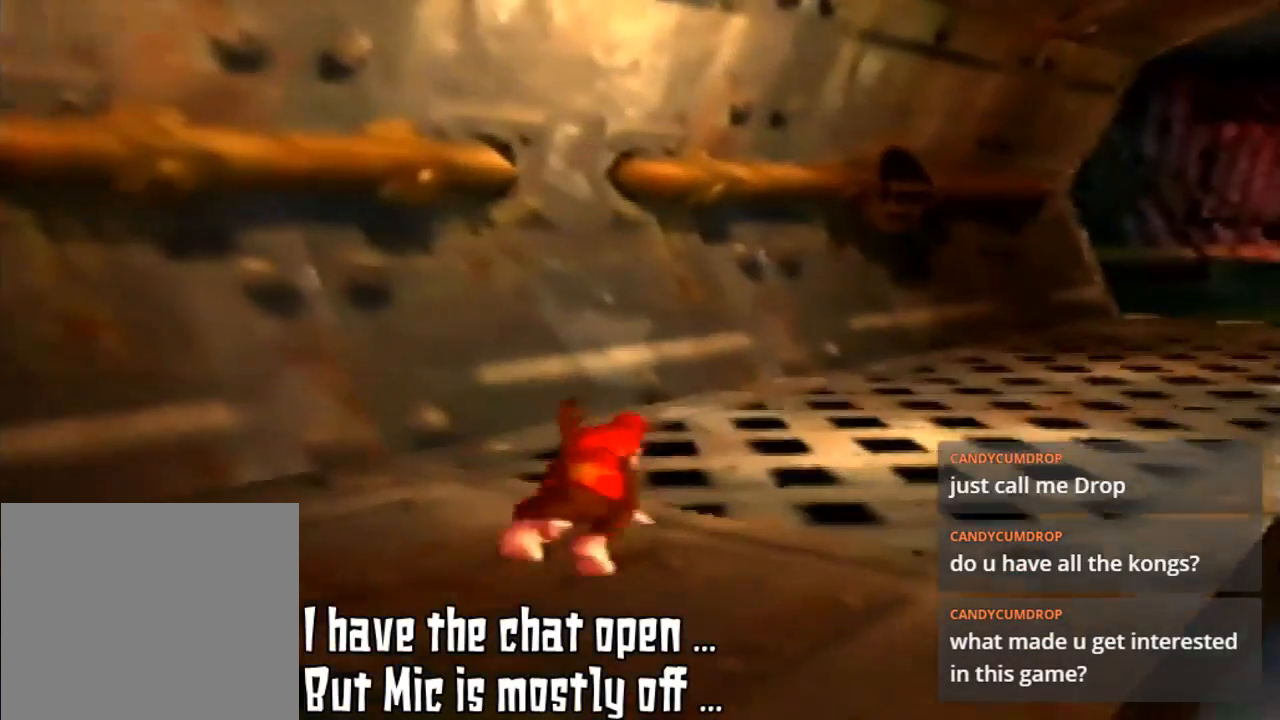
{"buttons": [], "left_stick": "up", "events": []}
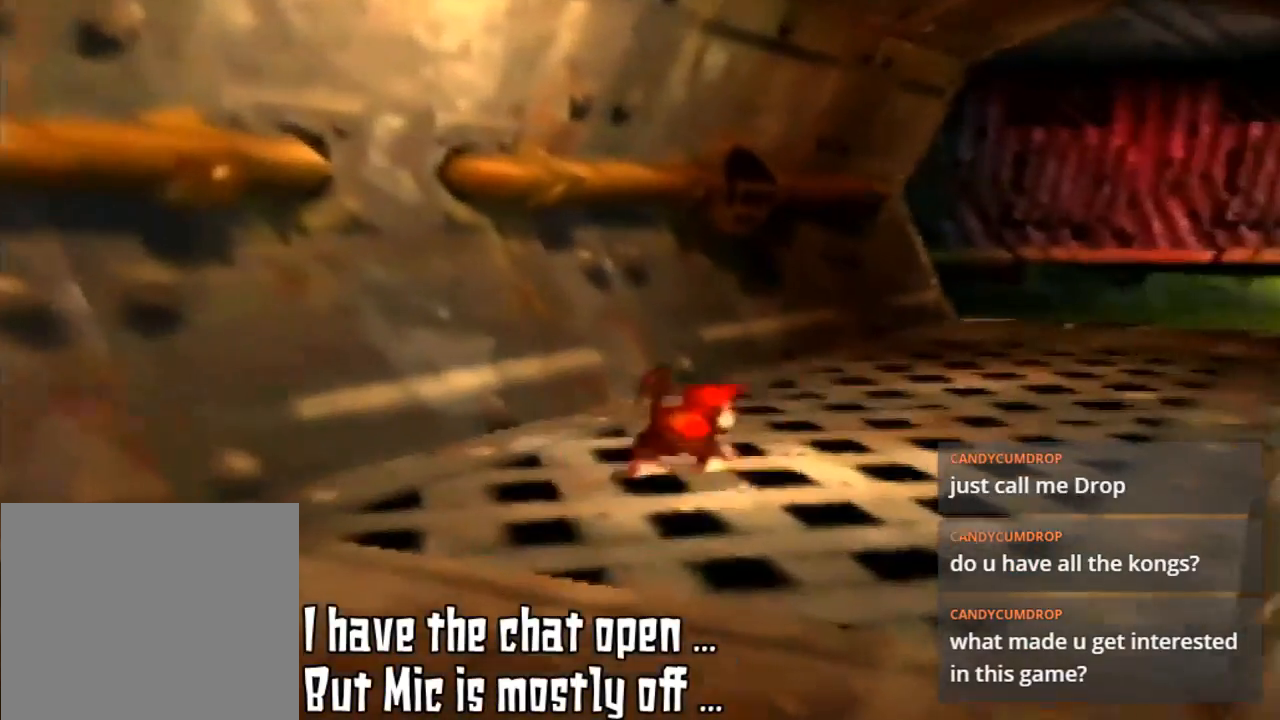
{"buttons": [], "left_stick": "up-right", "events": [[133, "left_stick", "up-right"]]}
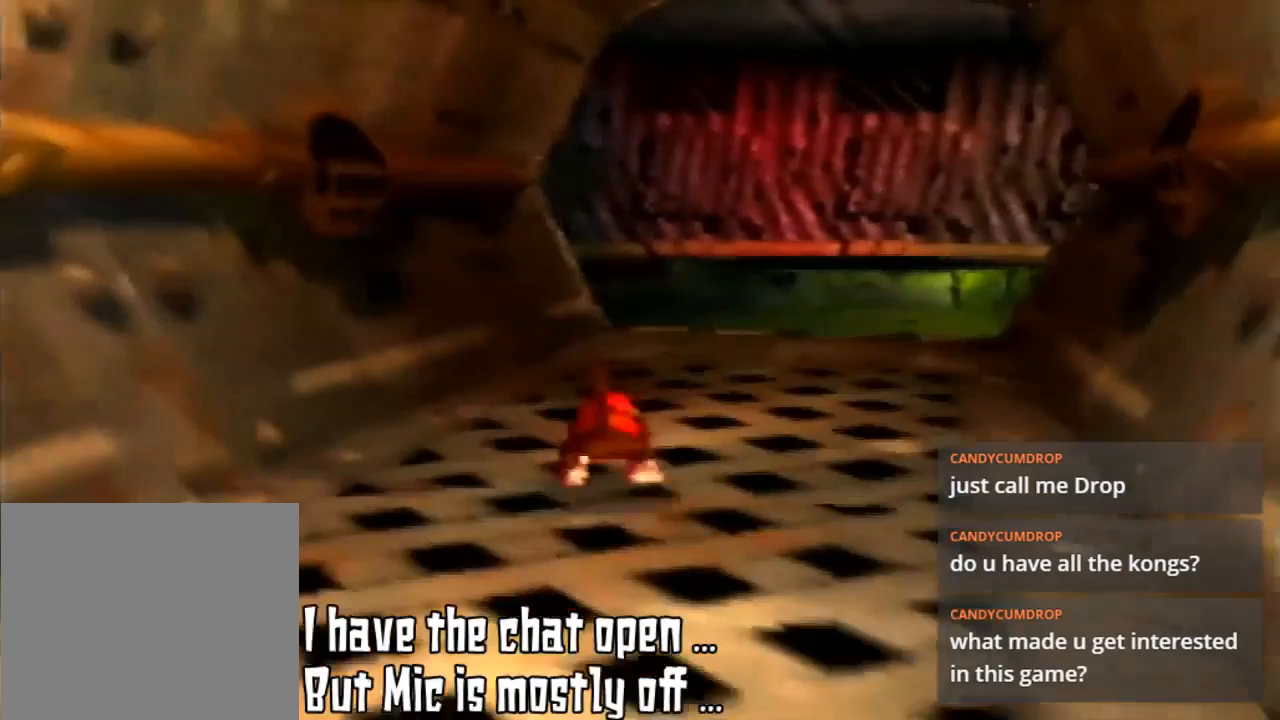
{"buttons": [], "left_stick": "up", "events": [[100, "left_stick", "up"]]}
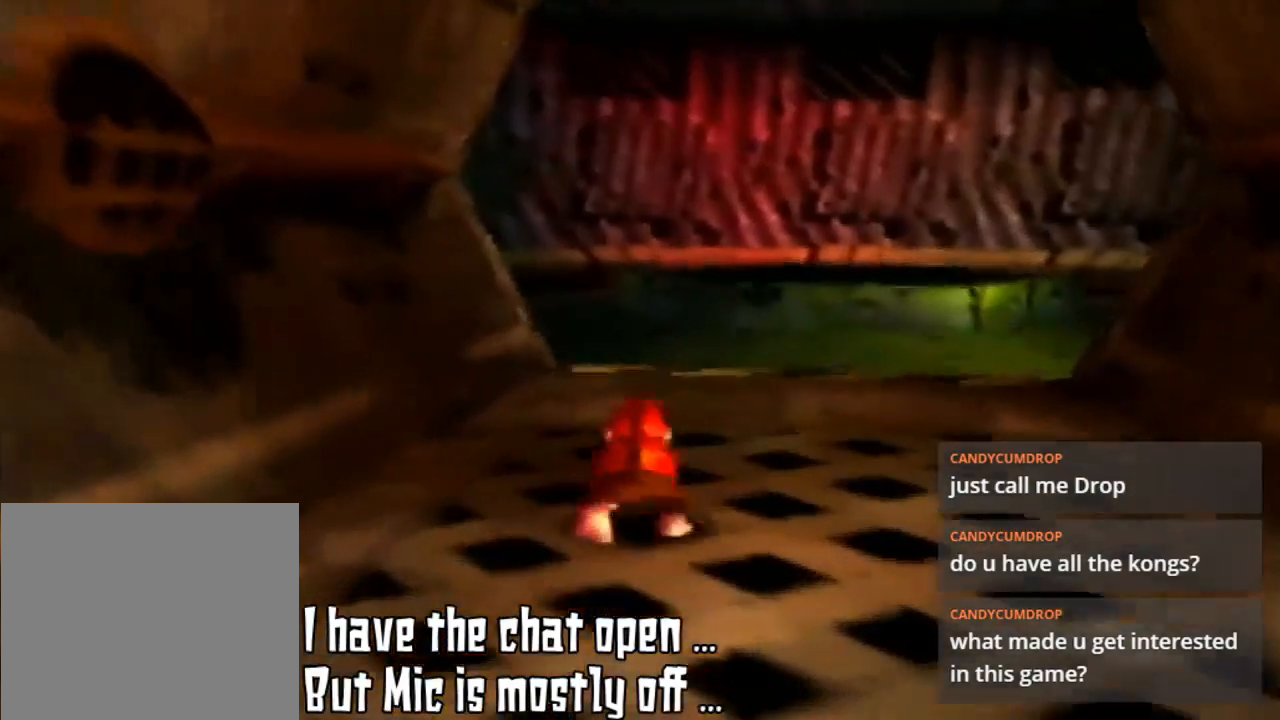
{"buttons": [], "left_stick": "up", "events": []}
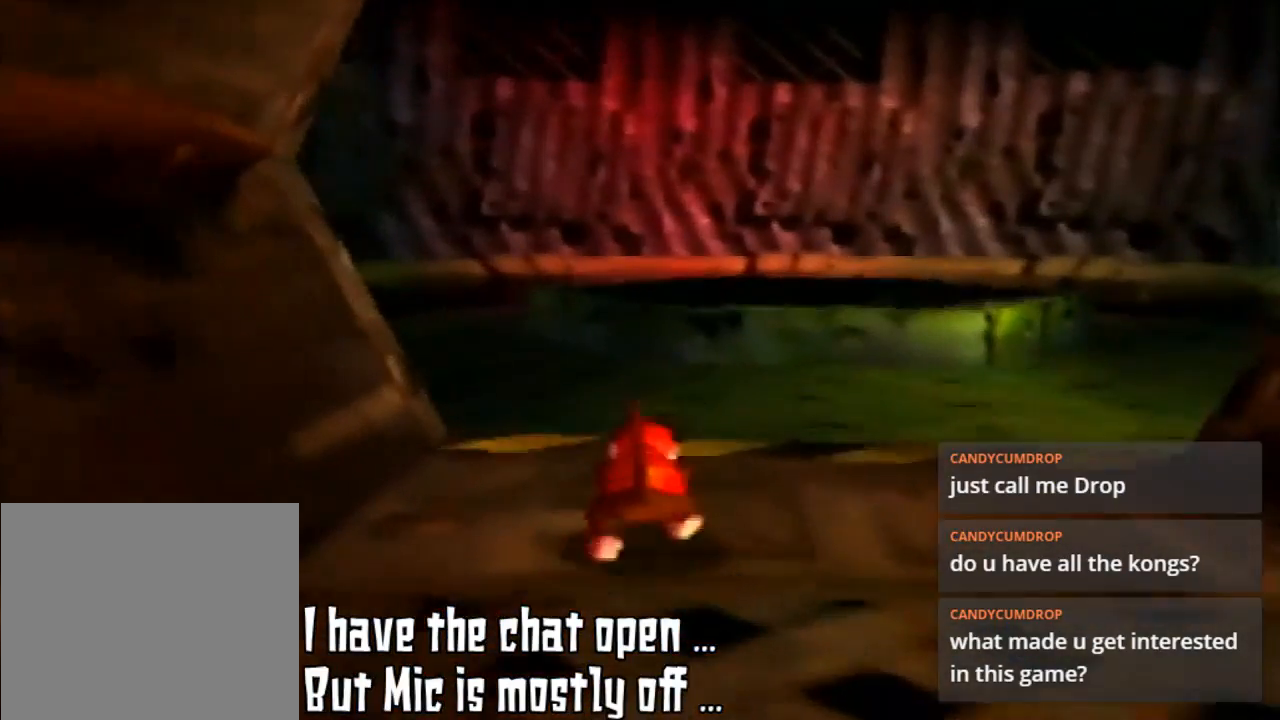
{"buttons": [], "left_stick": "up", "events": []}
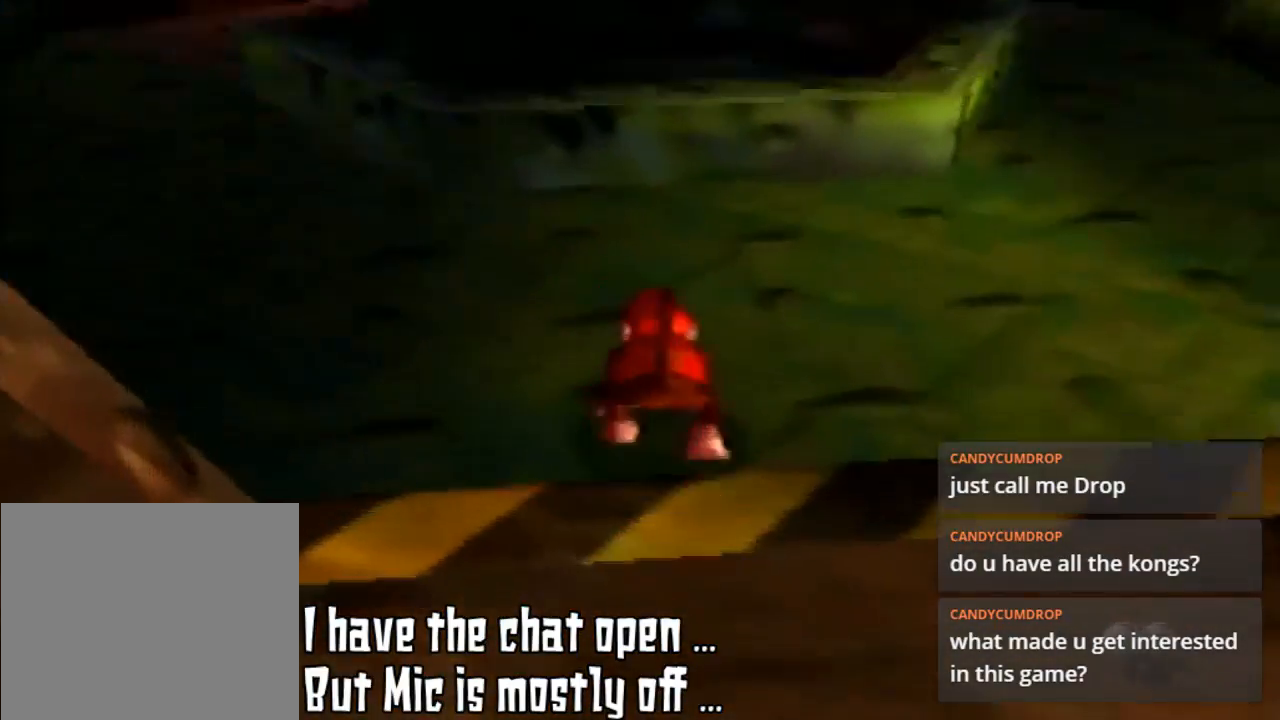
{"buttons": [], "left_stick": "up", "events": []}
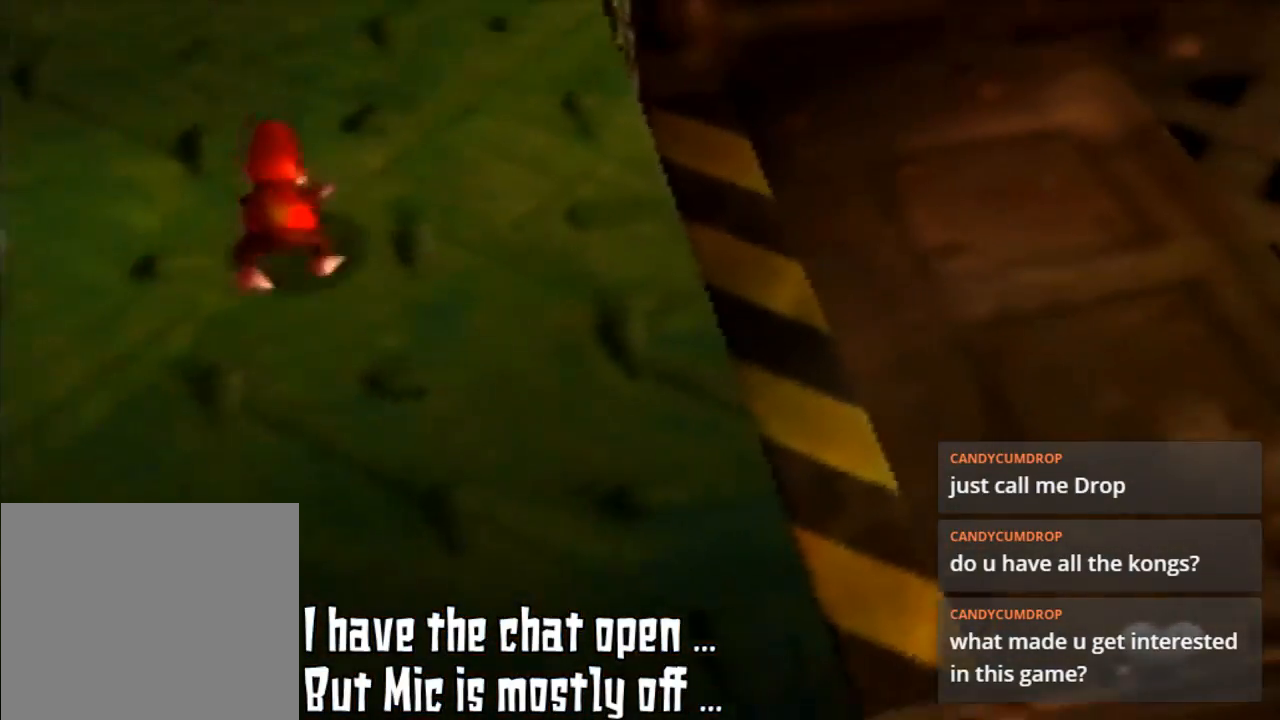
{"buttons": [], "left_stick": "center", "events": [[333, "left_stick", "center"]]}
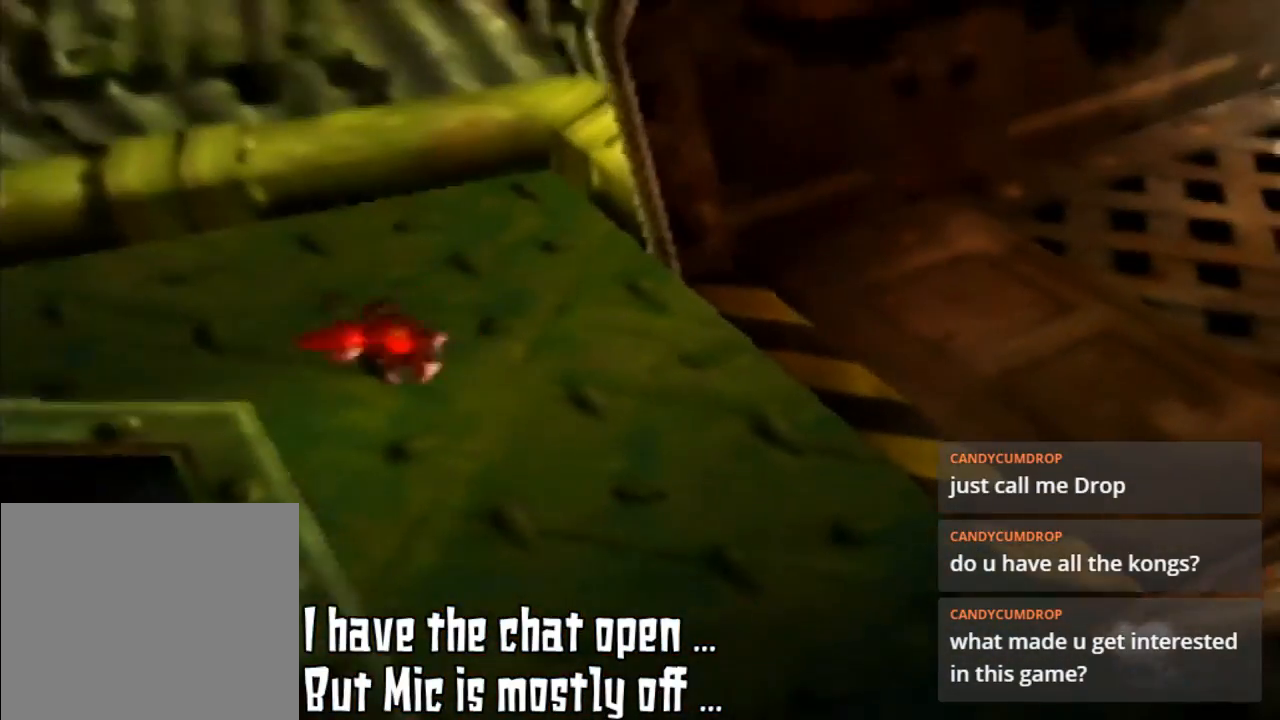
{"buttons": [], "left_stick": "down-left", "events": [[67, "left_stick", "down-left"], [200, "A", "down"], [200, "left_stick", "center"], [233, "A", "up"], [233, "B", "down"], [233, "Z", "down"], [500, "B", "up"], [500, "Z", "up"], [500, "left_stick", "down-left"]]}
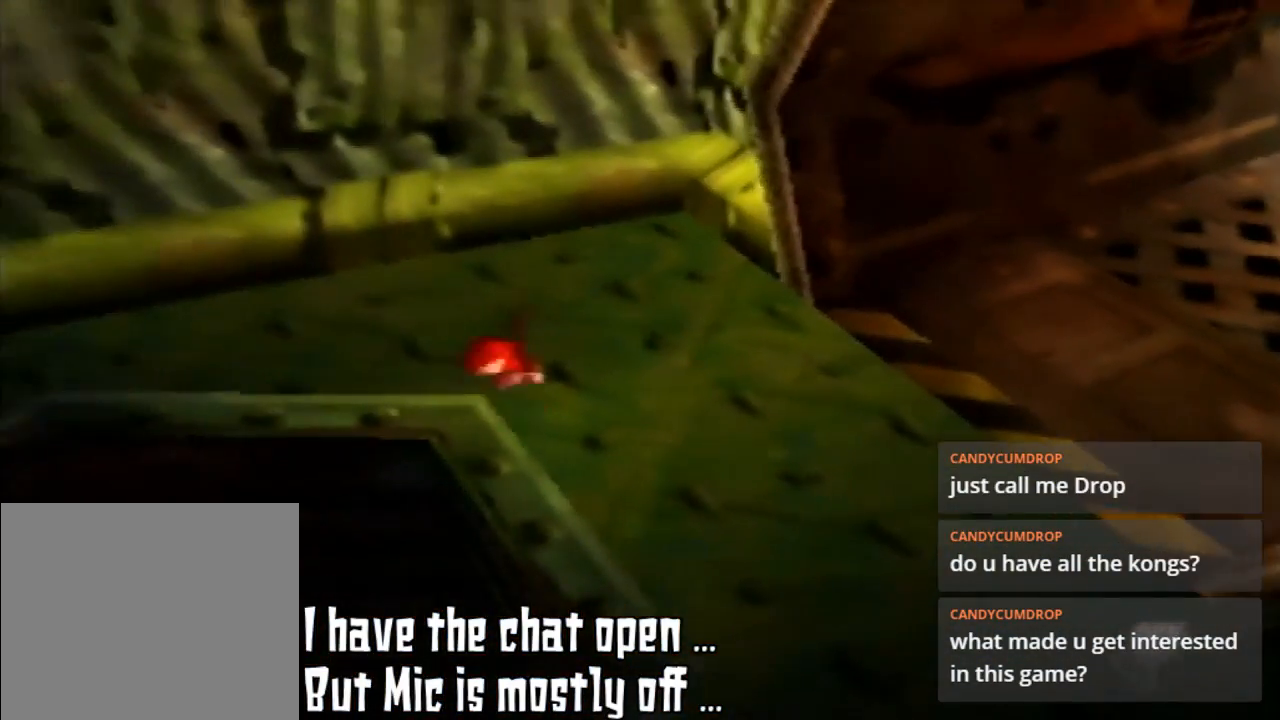
{"buttons": ["A"], "left_stick": "down-left", "events": [[200, "A", "down"]]}
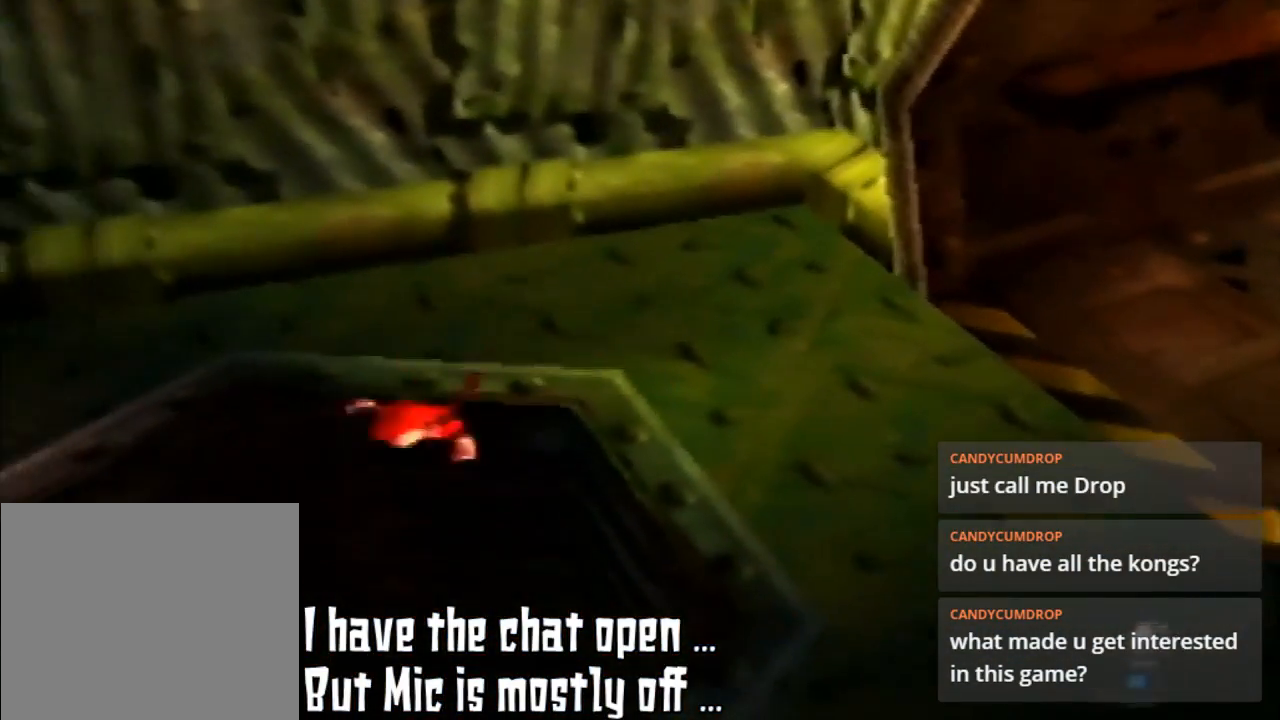
{"buttons": [], "left_stick": "center", "events": [[233, "A", "up"], [333, "left_stick", "center"]]}
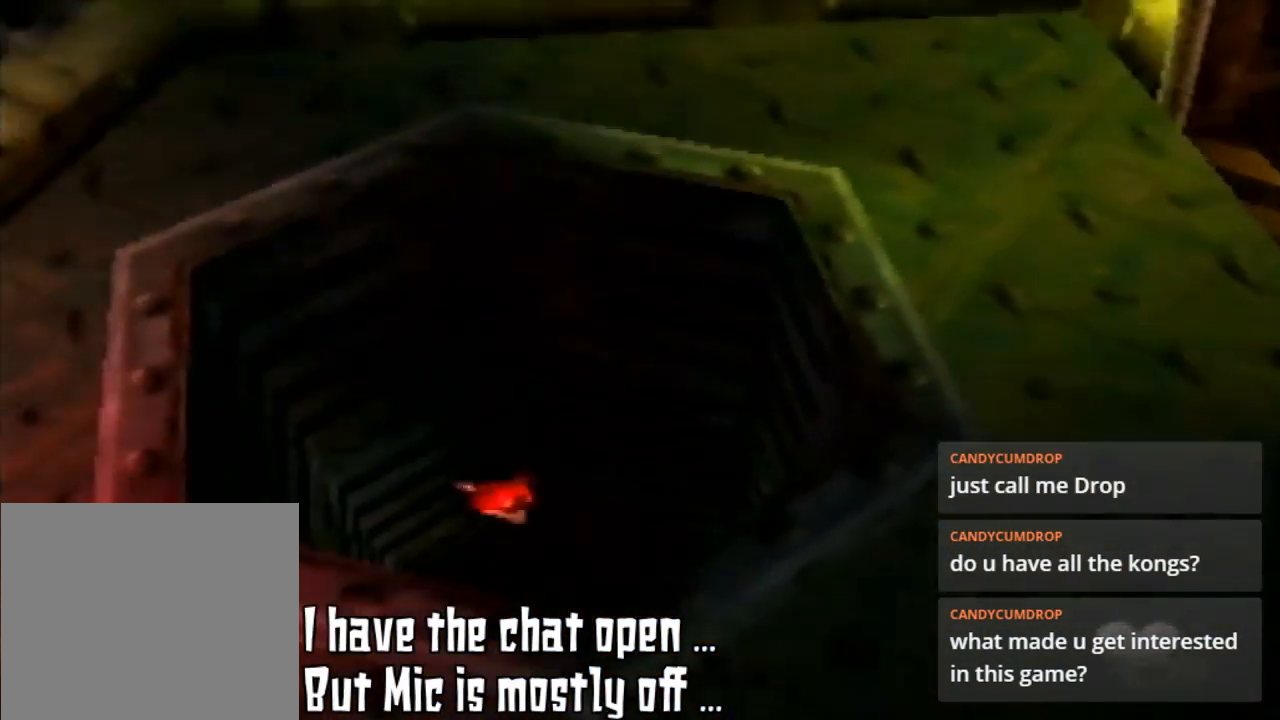
{"buttons": [], "left_stick": "center", "events": []}
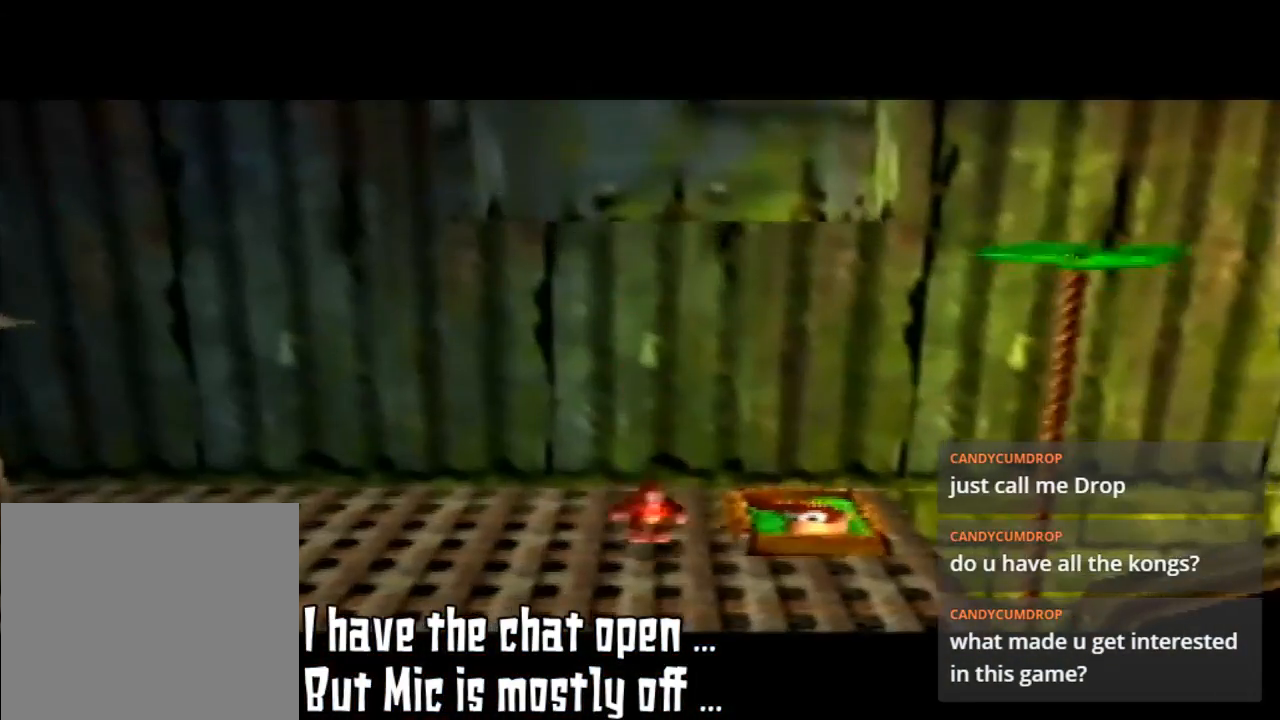
{"buttons": [], "left_stick": "center", "events": []}
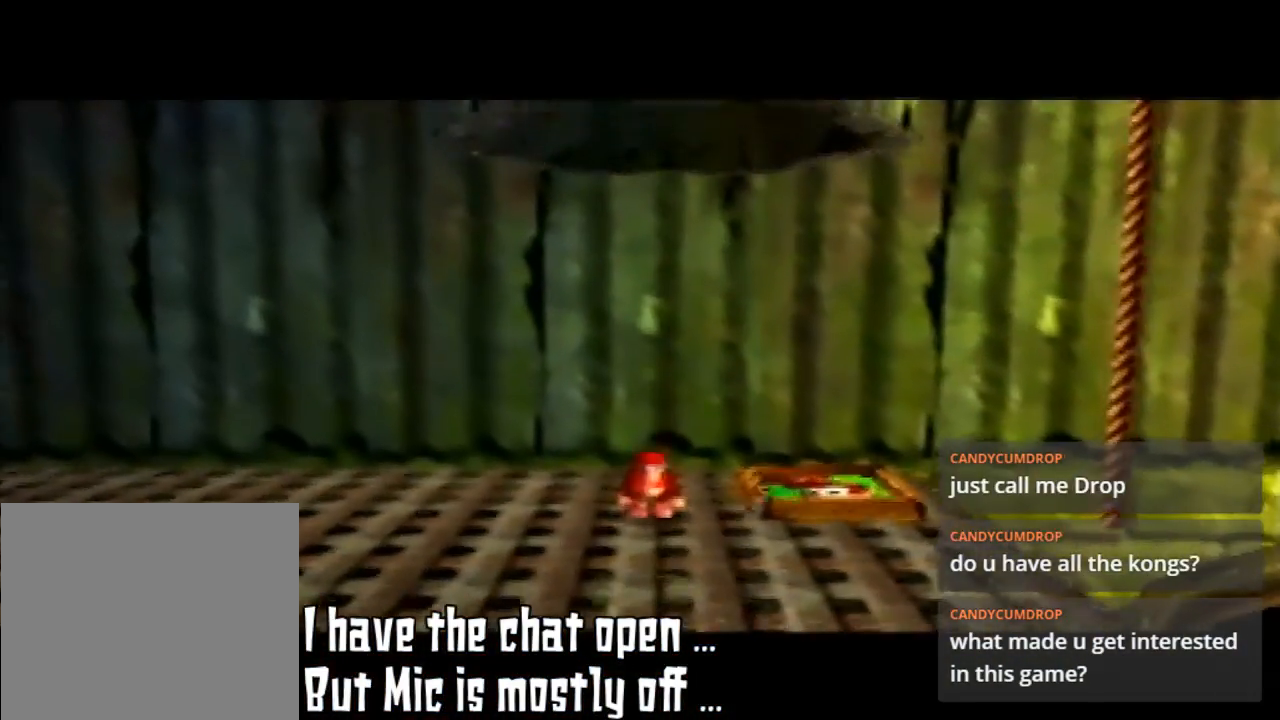
{"buttons": [], "left_stick": "center", "events": []}
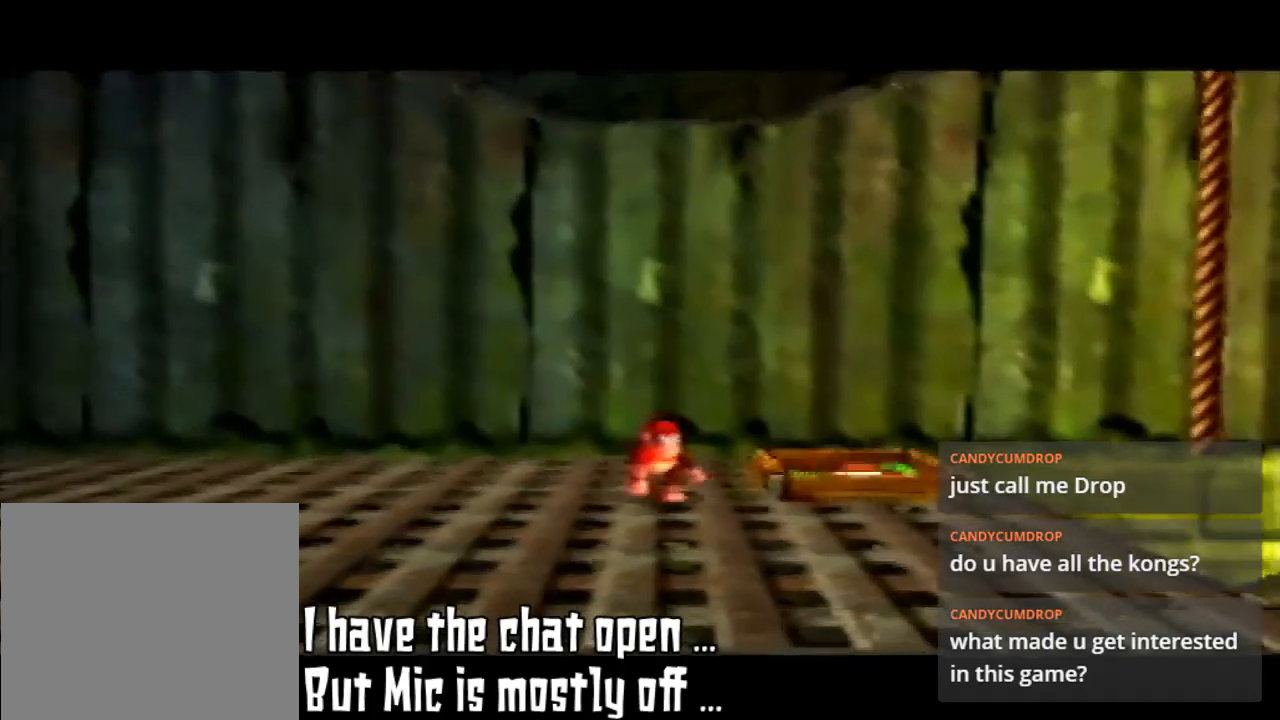
{"buttons": [], "left_stick": "down", "events": [[467, "left_stick", "down"]]}
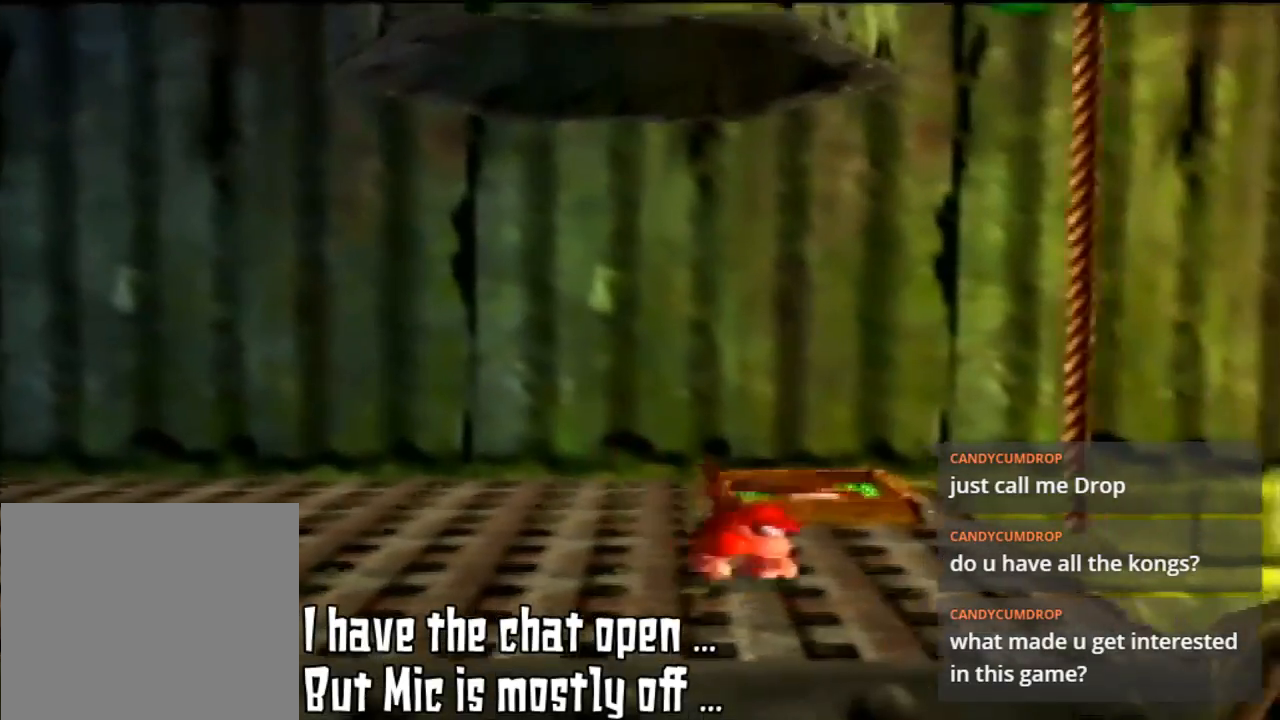
{"buttons": [], "left_stick": "center", "events": [[100, "left_stick", "down-right"], [200, "left_stick", "center"]]}